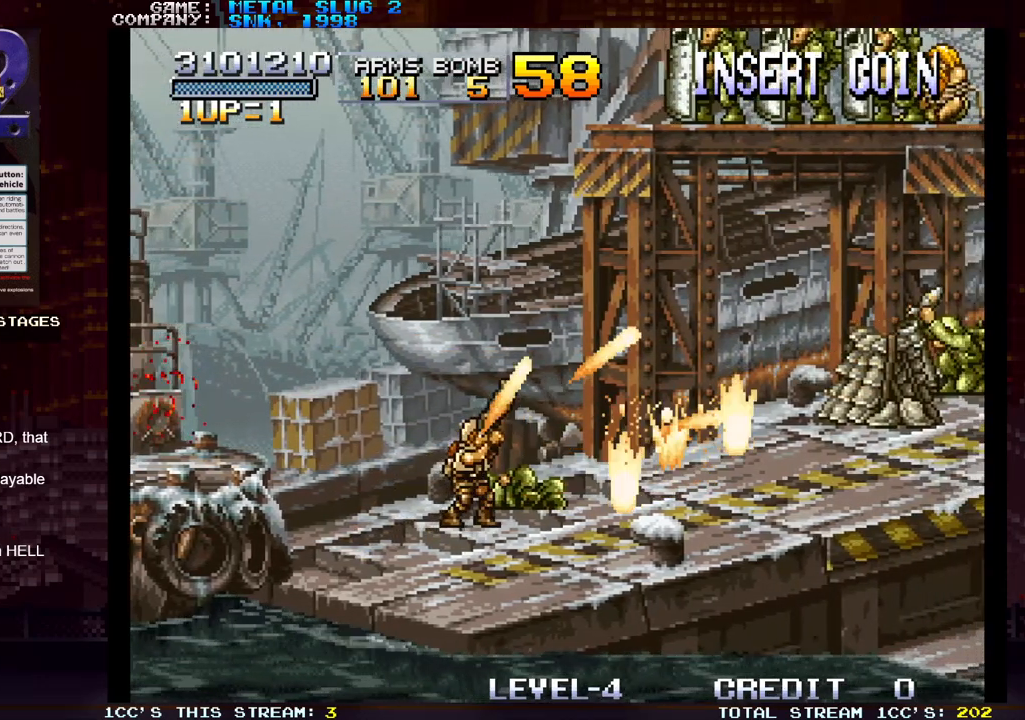
Gameplay with a controller (arcade stick); each line is a JSON object with the inputs held at the frame after it. "events" lists button and stick changes between this image and that frame as [ms after this image, input, new state], when the widget could be followed in between. Not read: L3 R3.
{"buttons": [], "left_stick": "up", "events": [[83, "SQUARE", "up"], [167, "SQUARE", "down"], [267, "SQUARE", "up"], [350, "SQUARE", "down"], [350, "left_stick", "up"], [433, "SQUARE", "up"]]}
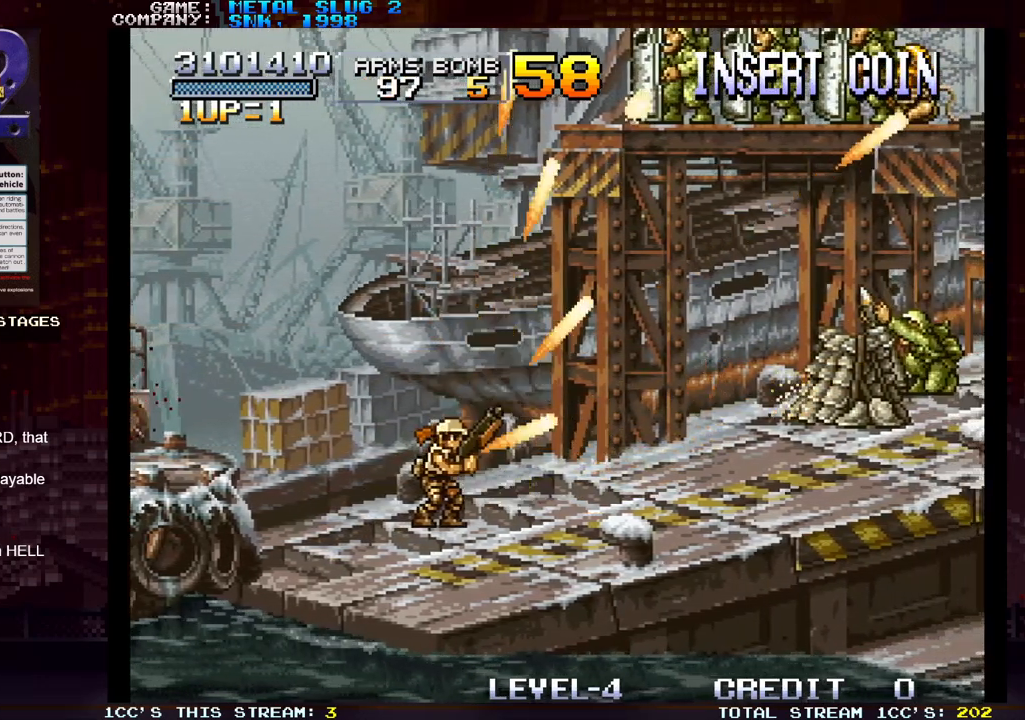
{"buttons": [], "left_stick": "up", "events": [[17, "SQUARE", "down"], [100, "SQUARE", "up"], [133, "left_stick", "center"], [183, "SQUARE", "down"], [283, "SQUARE", "up"], [367, "SQUARE", "down"], [467, "SQUARE", "up"], [483, "left_stick", "up"]]}
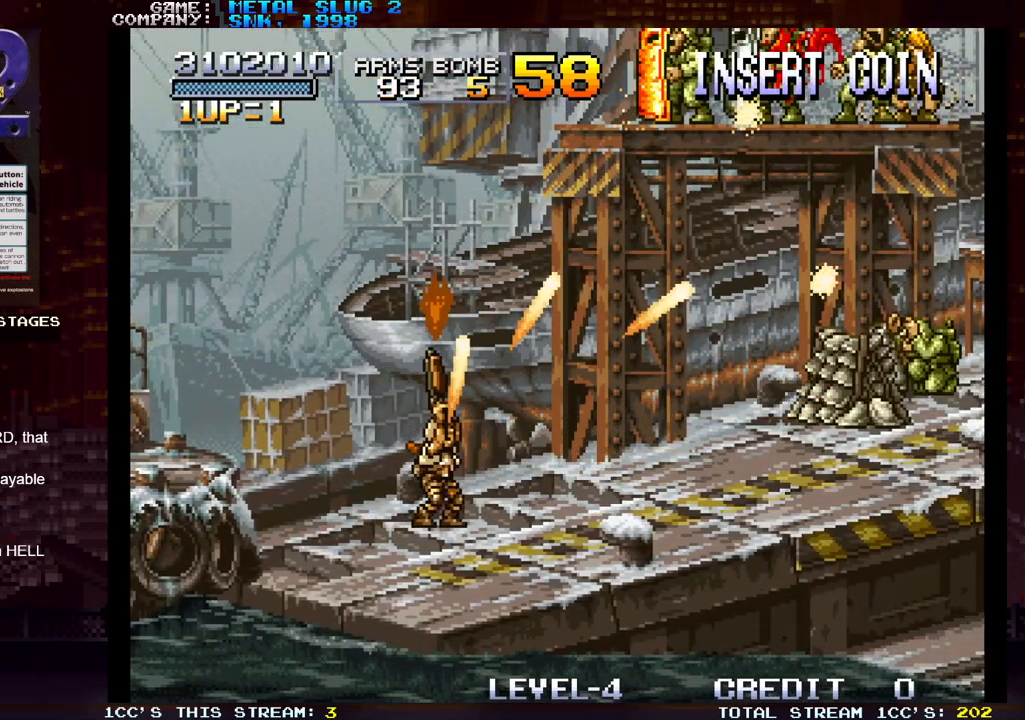
{"buttons": [], "left_stick": "up", "events": [[33, "SQUARE", "down"], [133, "SQUARE", "up"], [133, "left_stick", "center"], [217, "SQUARE", "down"], [300, "SQUARE", "up"], [383, "SQUARE", "down"], [383, "left_stick", "up"], [483, "SQUARE", "up"]]}
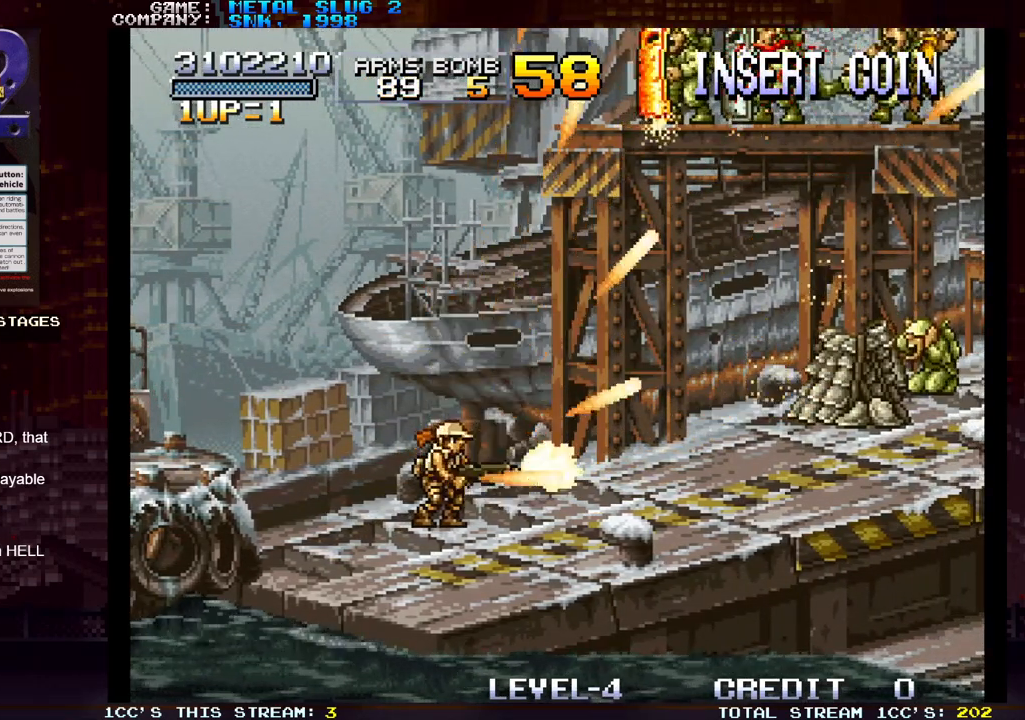
{"buttons": [], "left_stick": "right", "events": [[67, "SQUARE", "down"], [150, "SQUARE", "up"], [167, "left_stick", "center"], [233, "SQUARE", "down"], [333, "SQUARE", "up"], [400, "SQUARE", "down"], [450, "left_stick", "right"], [500, "SQUARE", "up"]]}
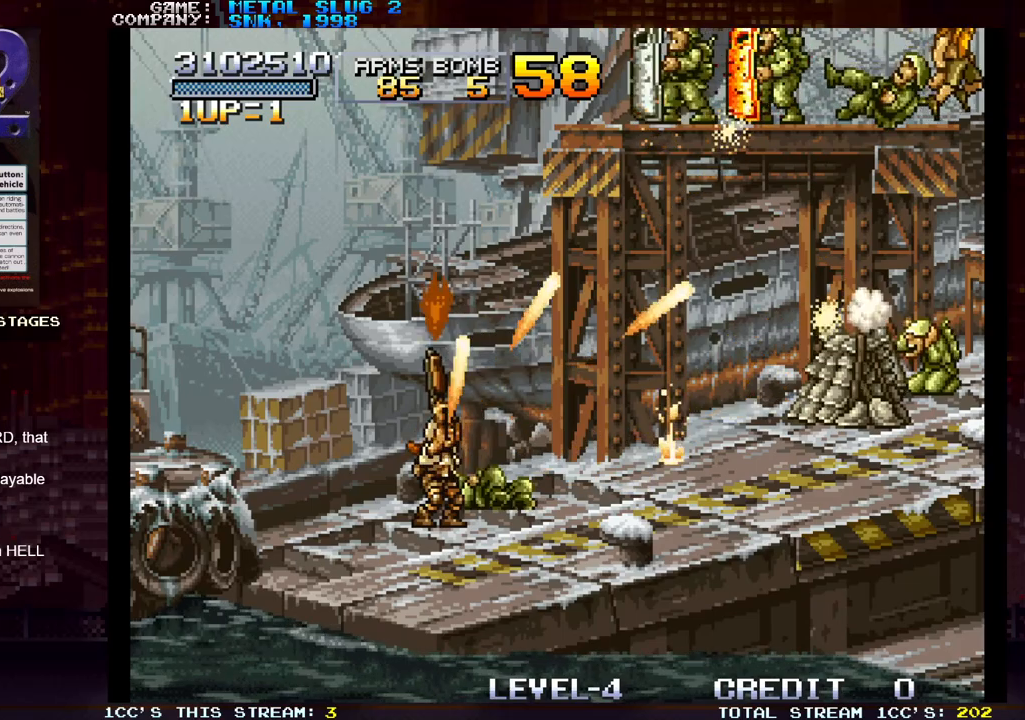
{"buttons": ["SQUARE"], "left_stick": "center", "events": [[67, "SQUARE", "down"], [133, "left_stick", "center"], [183, "SQUARE", "up"], [250, "SQUARE", "down"], [267, "left_stick", "up"], [350, "SQUARE", "up"], [417, "SQUARE", "down"], [433, "left_stick", "center"]]}
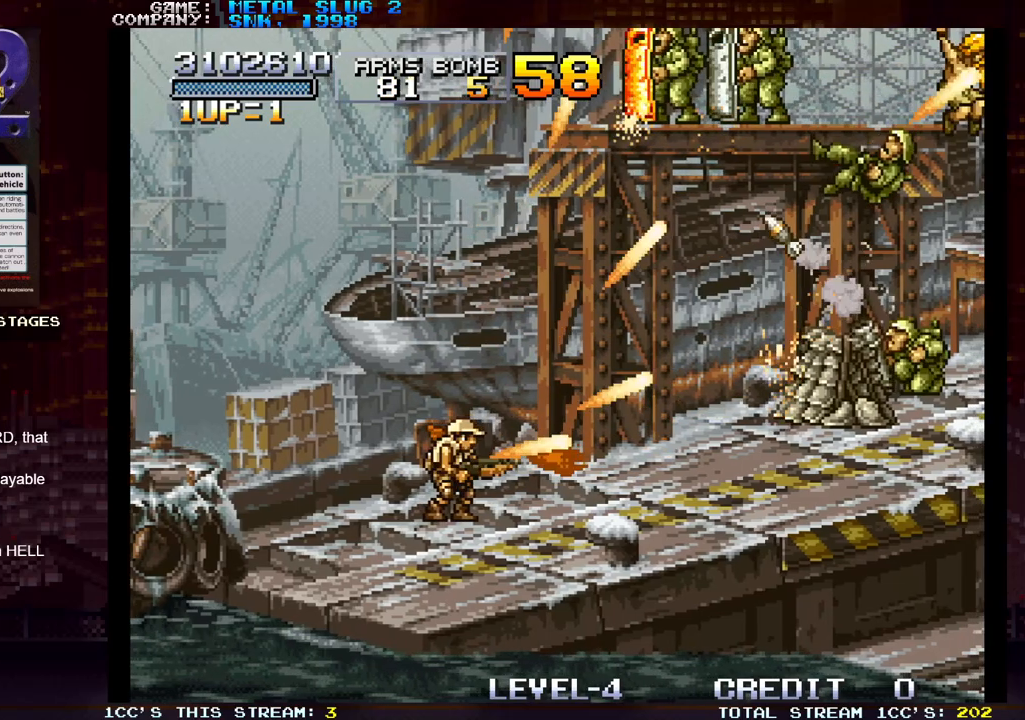
{"buttons": ["SQUARE"], "left_stick": "center", "events": [[17, "SQUARE", "up"], [100, "SQUARE", "down"], [200, "SQUARE", "up"], [267, "SQUARE", "down"], [367, "SQUARE", "up"], [450, "SQUARE", "down"]]}
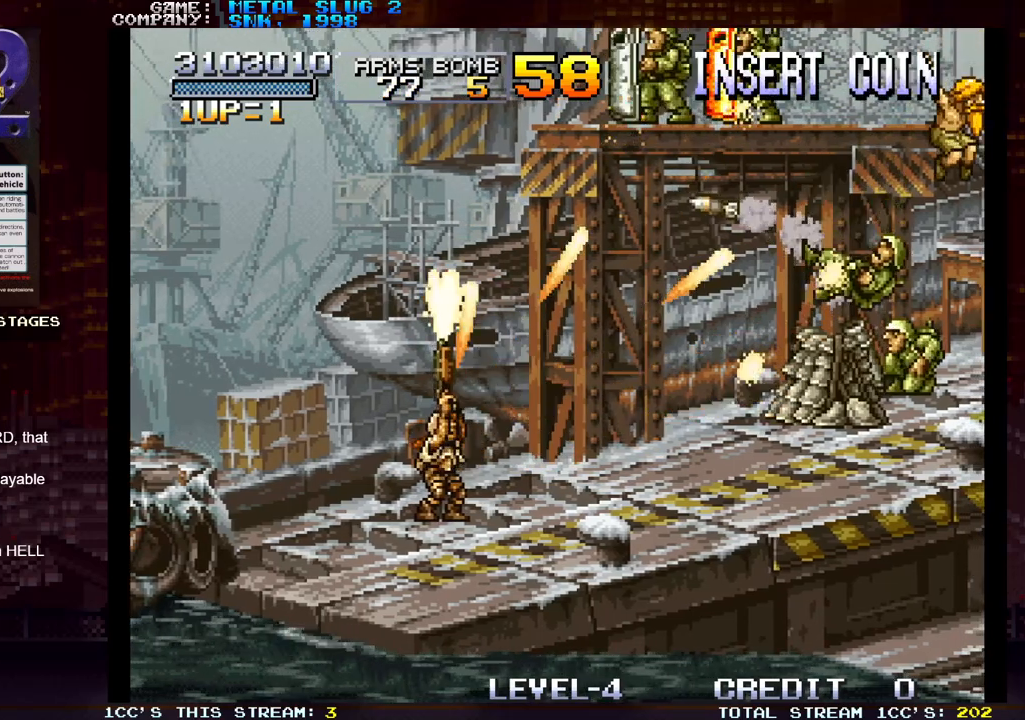
{"buttons": [], "left_stick": "left", "events": [[33, "SQUARE", "up"], [117, "SQUARE", "down"], [200, "SQUARE", "up"], [250, "left_stick", "left"], [300, "SQUARE", "down"], [367, "SQUARE", "up"]]}
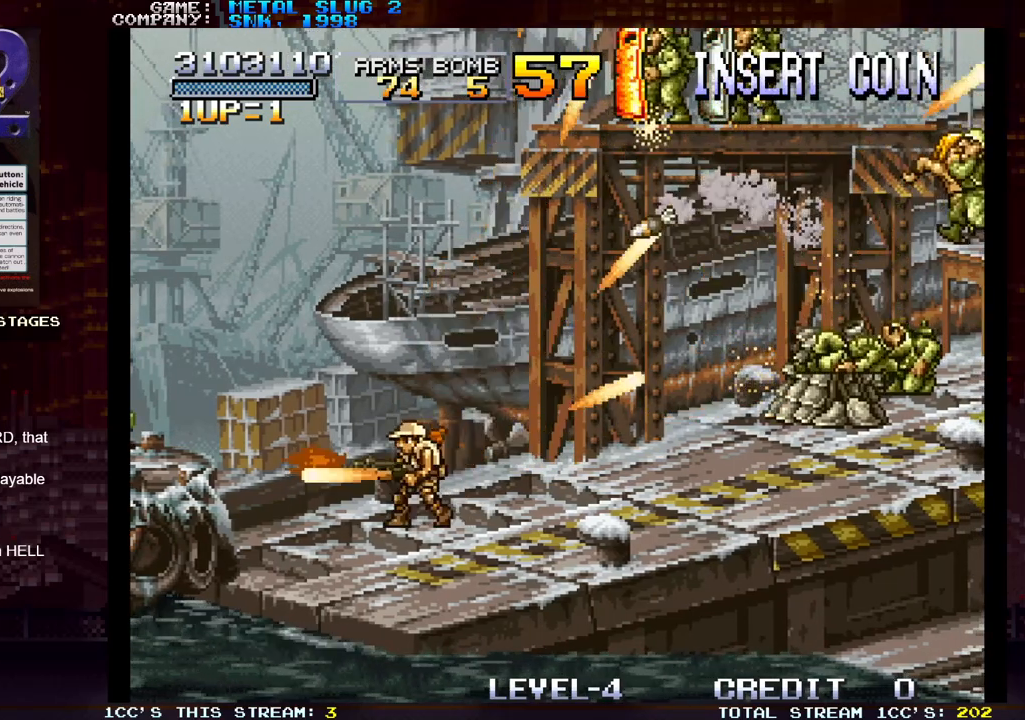
{"buttons": ["SQUARE"], "left_stick": "center", "events": [[200, "left_stick", "center"], [433, "SQUARE", "down"]]}
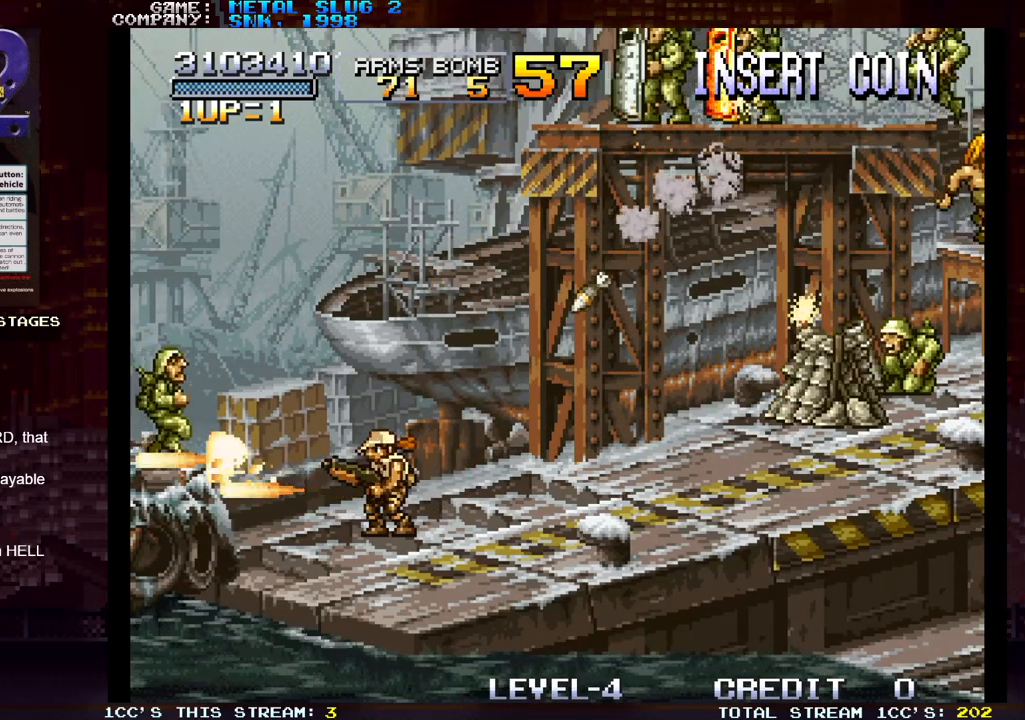
{"buttons": [], "left_stick": "right", "events": [[33, "SQUARE", "up"], [33, "TRIANGLE", "down"], [117, "SQUARE", "down"], [150, "TRIANGLE", "up"], [233, "SQUARE", "up"], [500, "left_stick", "right"]]}
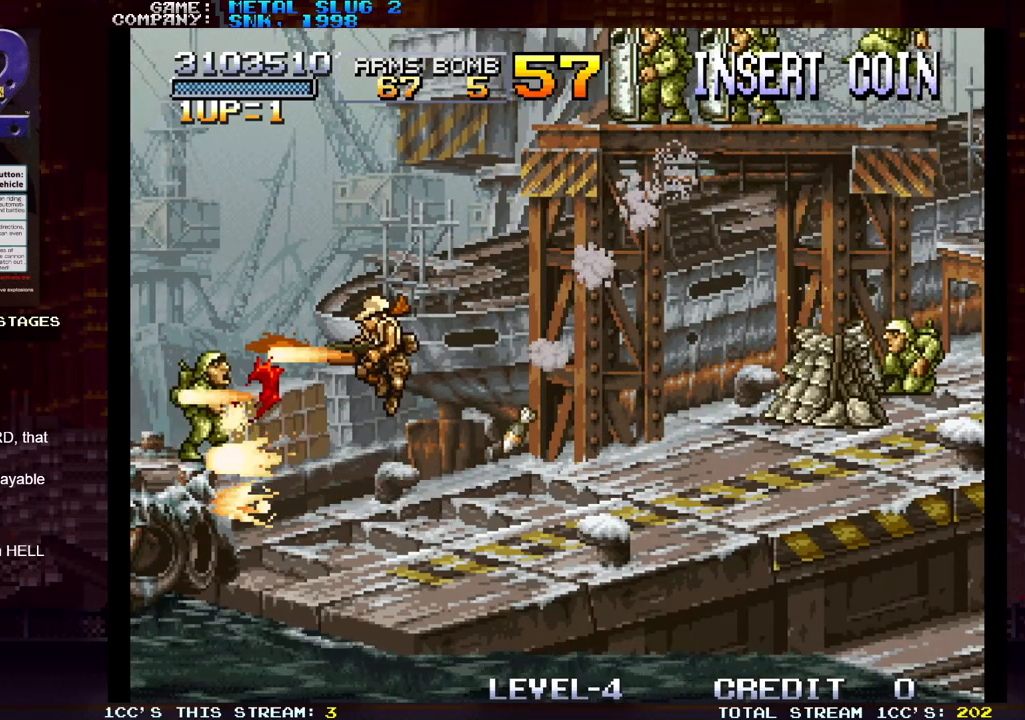
{"buttons": [], "left_stick": "right", "events": [[17, "SQUARE", "down"], [83, "SQUARE", "up"], [183, "SQUARE", "down"], [250, "SQUARE", "up"], [350, "SQUARE", "down"], [433, "SQUARE", "up"]]}
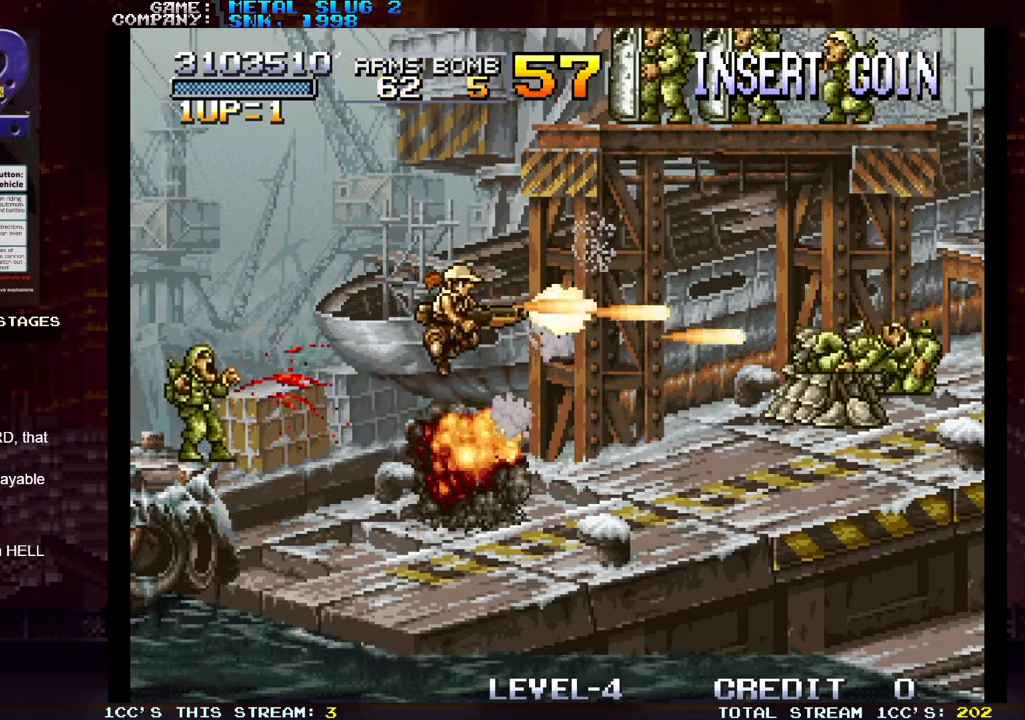
{"buttons": [], "left_stick": "right", "events": [[17, "SQUARE", "down"], [100, "SQUARE", "up"], [183, "SQUARE", "down"], [283, "SQUARE", "up"], [367, "SQUARE", "down"], [433, "SQUARE", "up"]]}
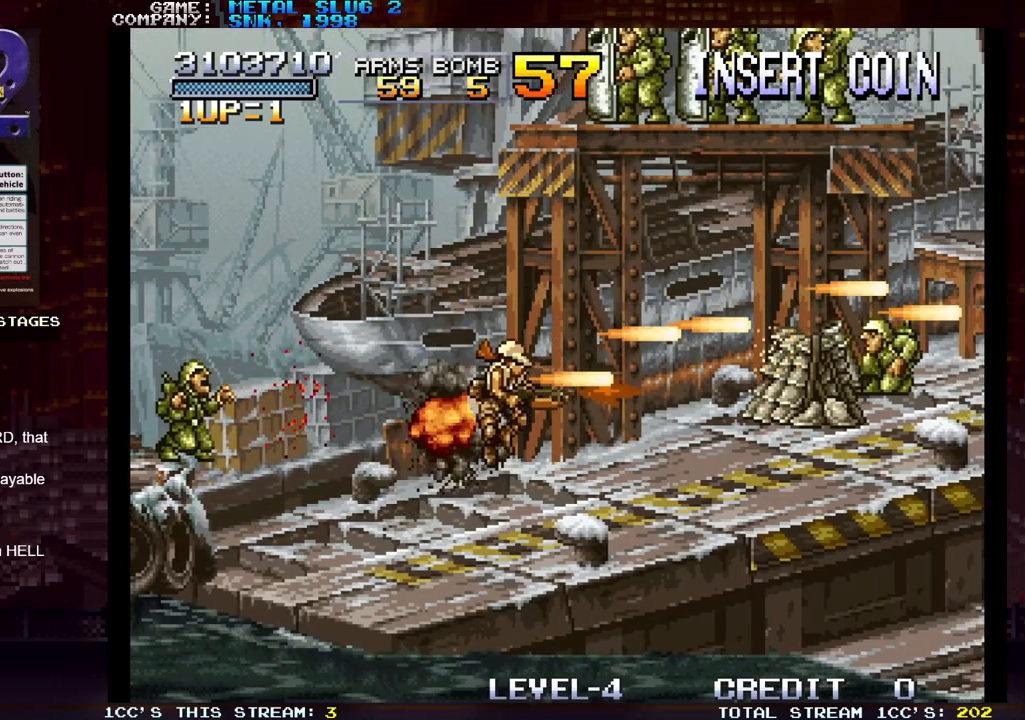
{"buttons": [], "left_stick": "right", "events": [[33, "SQUARE", "down"], [100, "SQUARE", "up"], [133, "SQUARE", "down"], [150, "SQUARE", "up"], [233, "SQUARE", "down"], [283, "SQUARE", "up"], [333, "SQUARE", "down"], [383, "SQUARE", "up"], [450, "SQUARE", "down"], [483, "SQUARE", "up"]]}
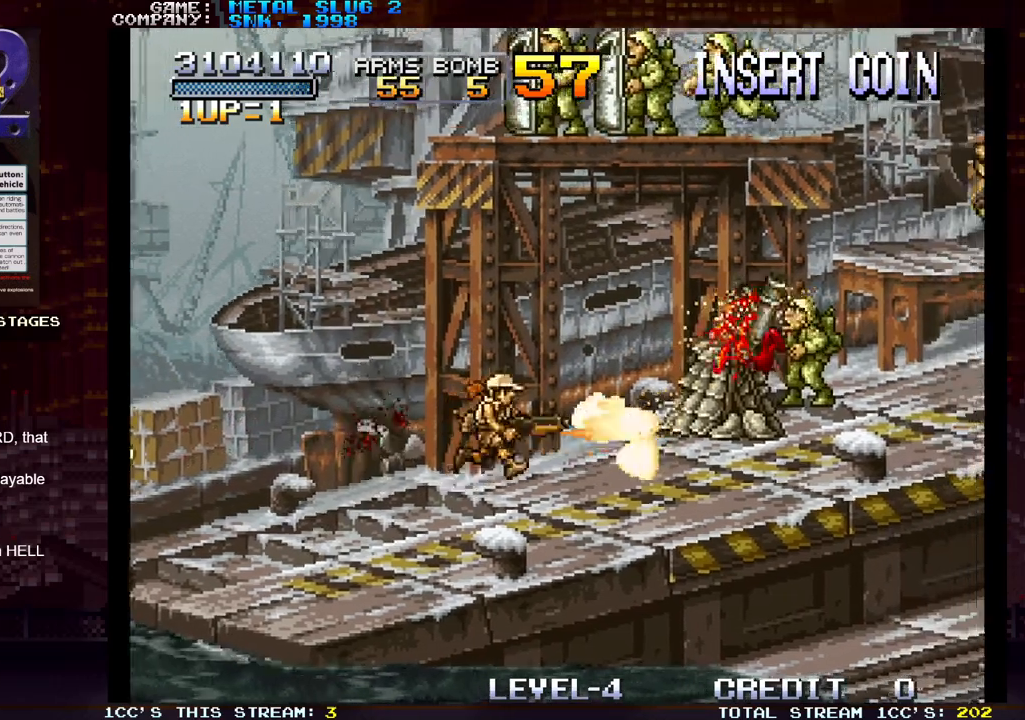
{"buttons": [], "left_stick": "up", "events": [[17, "SQUARE", "down"], [83, "SQUARE", "up"], [150, "SQUARE", "down"], [200, "SQUARE", "up"], [217, "left_stick", "center"], [233, "SQUARE", "down"], [283, "SQUARE", "up"], [350, "SQUARE", "down"], [400, "SQUARE", "up"], [433, "SQUARE", "down"], [433, "left_stick", "up"], [483, "SQUARE", "up"]]}
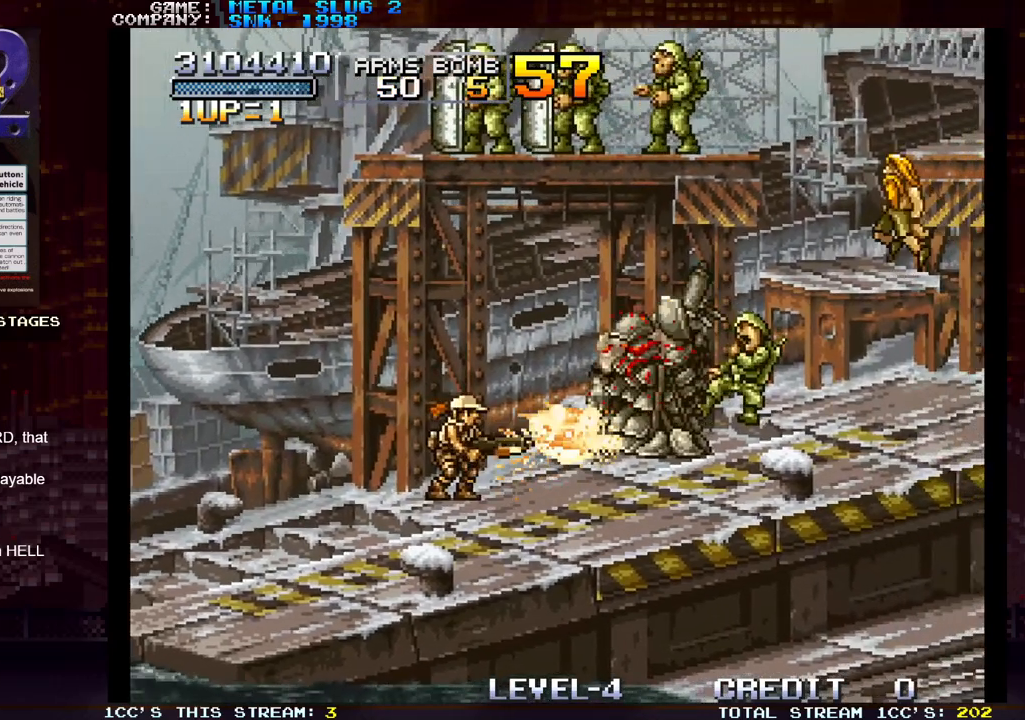
{"buttons": ["SQUARE"], "left_stick": "up", "events": [[50, "SQUARE", "down"], [100, "SQUARE", "up"], [117, "SQUARE", "down"], [200, "SQUARE", "up"], [267, "SQUARE", "down"], [300, "SQUARE", "up"], [350, "SQUARE", "down"], [400, "SQUARE", "up"], [467, "SQUARE", "down"]]}
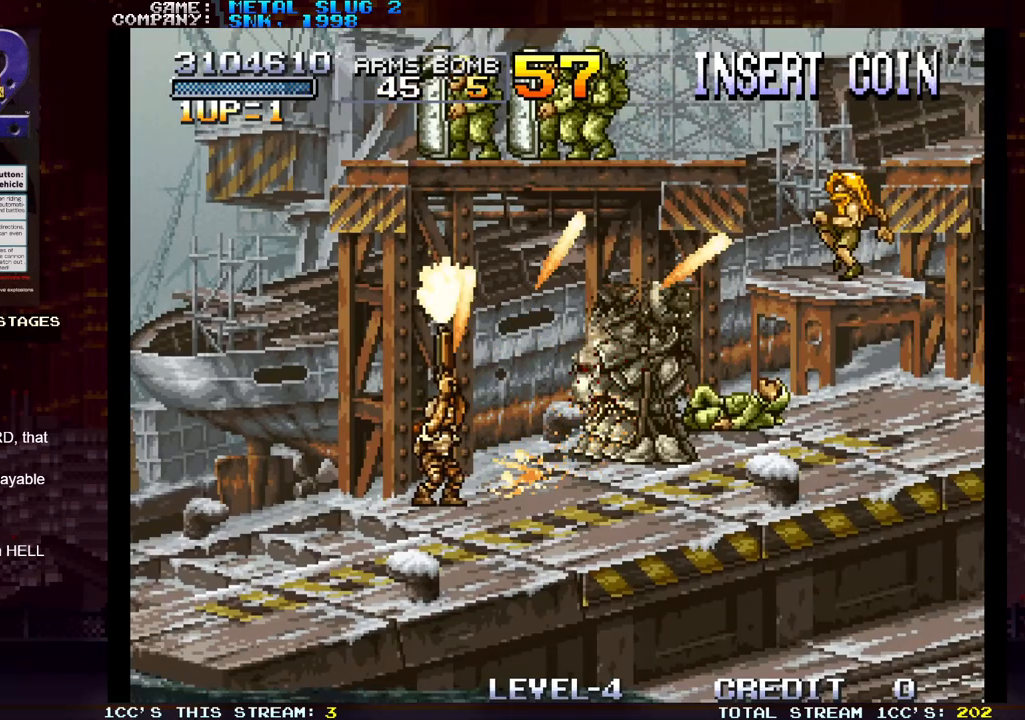
{"buttons": [], "left_stick": "up", "events": [[83, "left_stick", "center"], [100, "SQUARE", "up"], [133, "left_stick", "right"], [183, "SQUARE", "down"], [283, "SQUARE", "up"], [317, "left_stick", "up"], [350, "SQUARE", "down"], [433, "SQUARE", "up"]]}
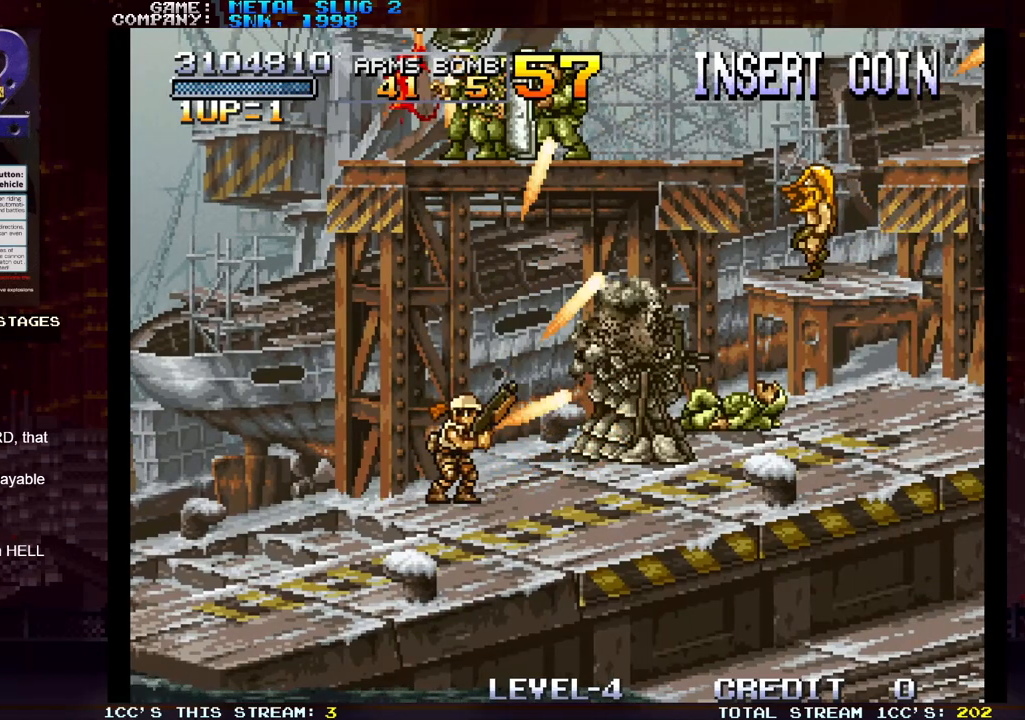
{"buttons": [], "left_stick": "center", "events": [[33, "SQUARE", "down"], [117, "SQUARE", "up"], [200, "SQUARE", "down"], [283, "SQUARE", "up"], [333, "left_stick", "center"], [367, "SQUARE", "down"], [467, "SQUARE", "up"]]}
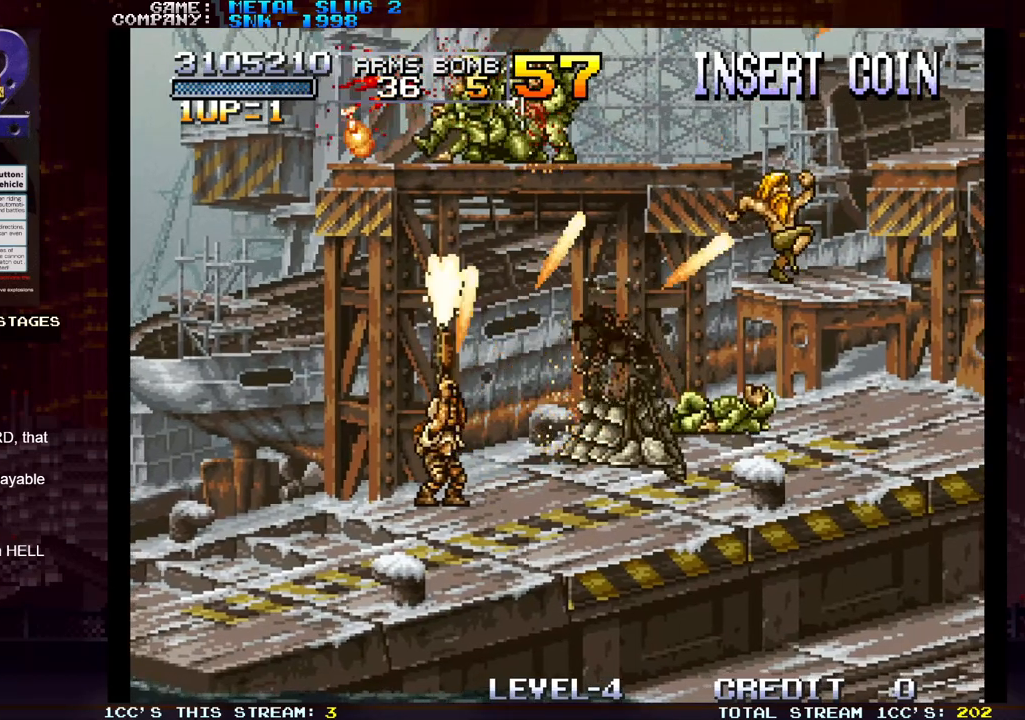
{"buttons": [], "left_stick": "right", "events": [[33, "SQUARE", "down"], [133, "SQUARE", "up"], [167, "left_stick", "up"], [200, "SQUARE", "down"], [300, "SQUARE", "up"], [367, "SQUARE", "down"], [367, "left_stick", "right"], [467, "SQUARE", "up"]]}
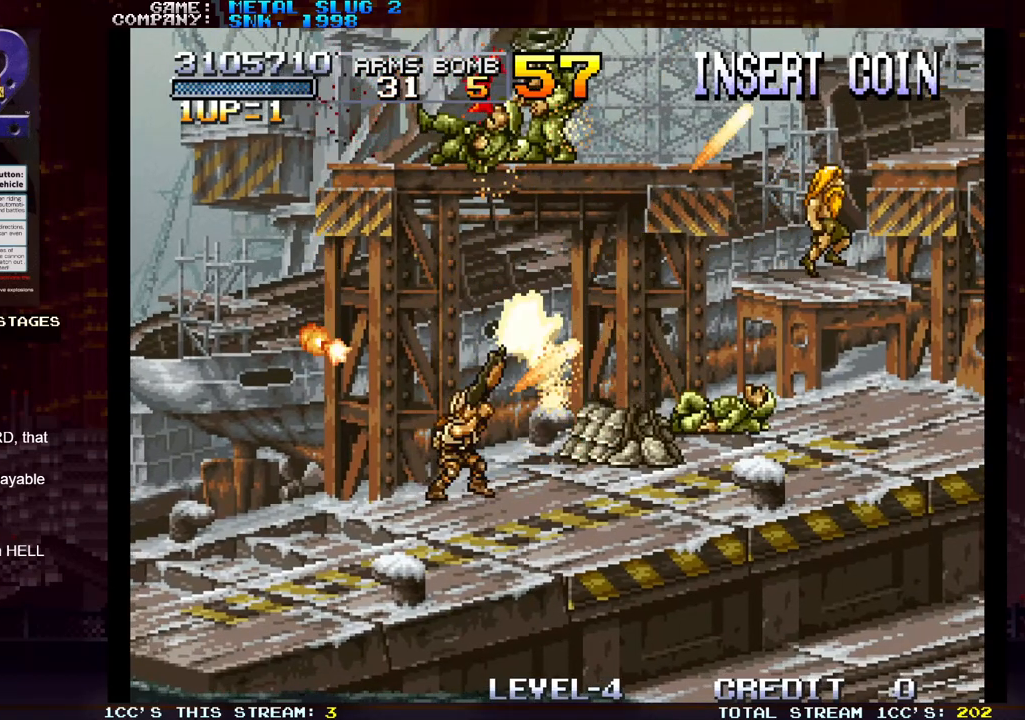
{"buttons": [], "left_stick": "center", "events": [[50, "SQUARE", "down"], [133, "SQUARE", "up"], [167, "left_stick", "up"], [217, "SQUARE", "down"], [300, "SQUARE", "up"], [383, "SQUARE", "down"], [383, "left_stick", "right"], [450, "left_stick", "center"], [467, "SQUARE", "up"]]}
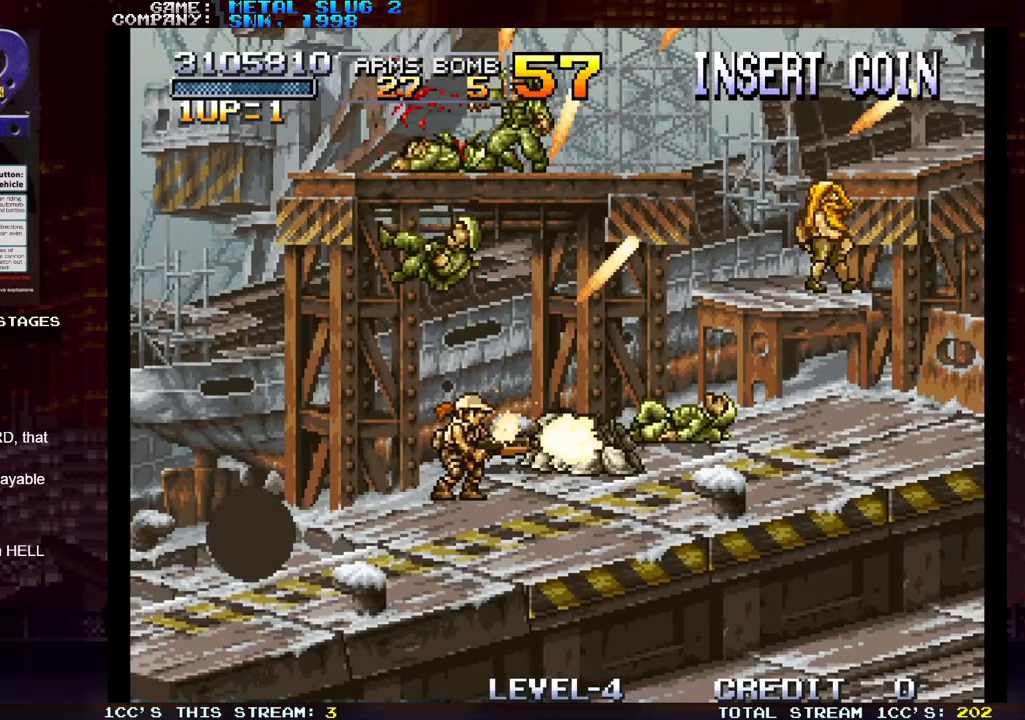
{"buttons": [], "left_stick": "right", "events": [[50, "SQUARE", "down"], [133, "SQUARE", "up"], [217, "SQUARE", "down"], [267, "SQUARE", "up"], [350, "SQUARE", "down"], [400, "SQUARE", "up"], [450, "SQUARE", "down"], [483, "left_stick", "right"], [500, "SQUARE", "up"]]}
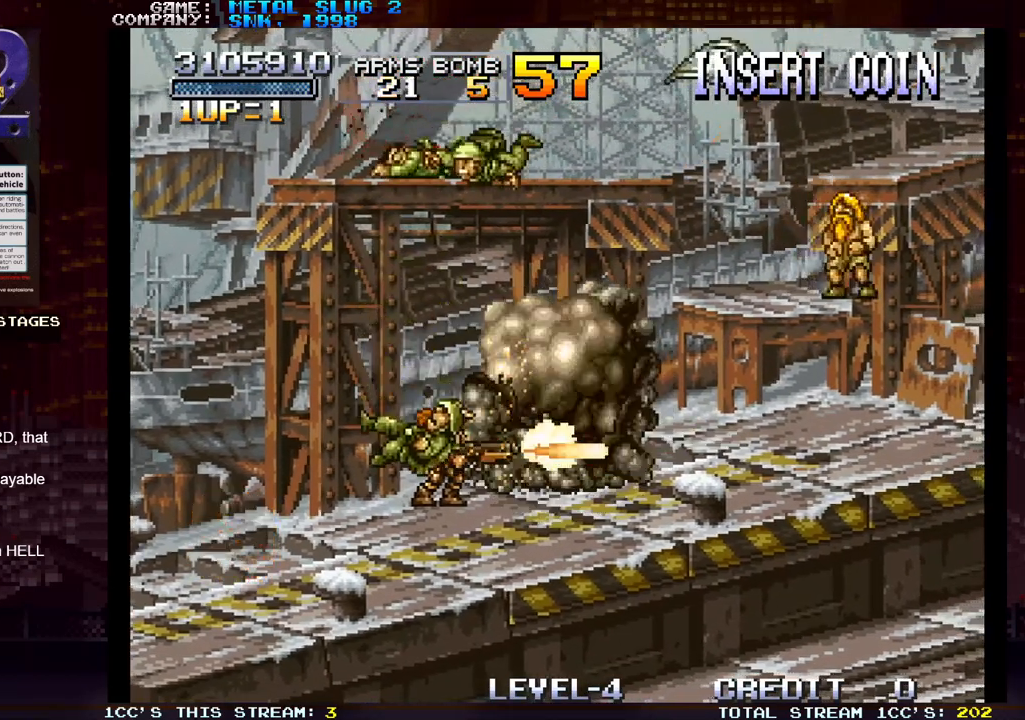
{"buttons": [], "left_stick": "right", "events": [[17, "SQUARE", "down"], [83, "SQUARE", "up"]]}
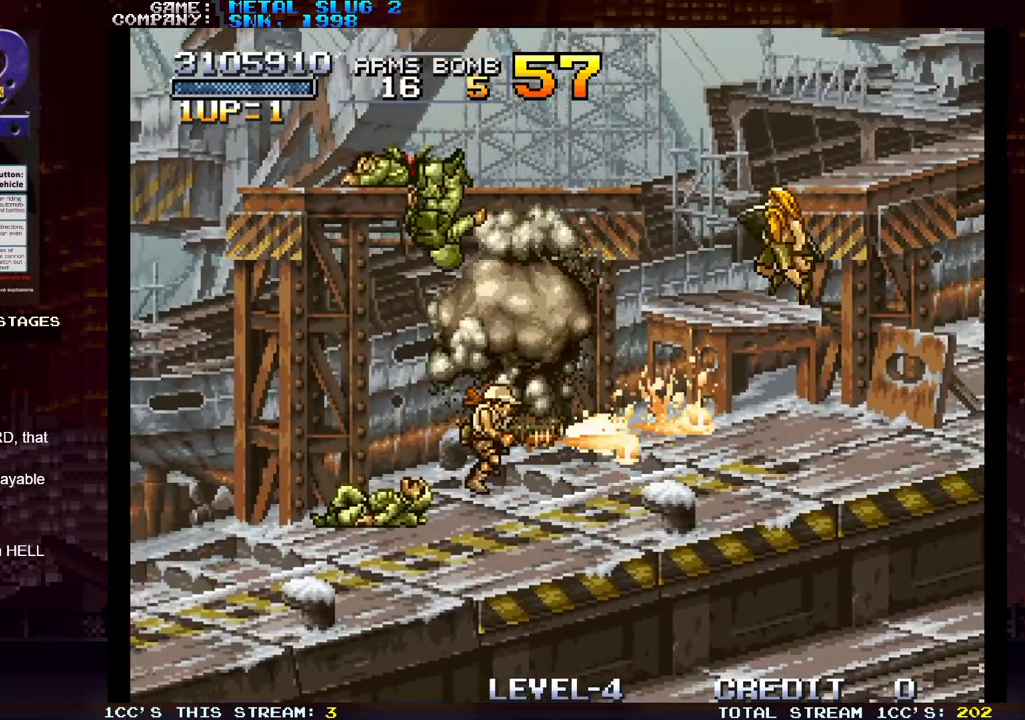
{"buttons": ["TRIANGLE"], "left_stick": "right", "events": [[350, "TRIANGLE", "down"]]}
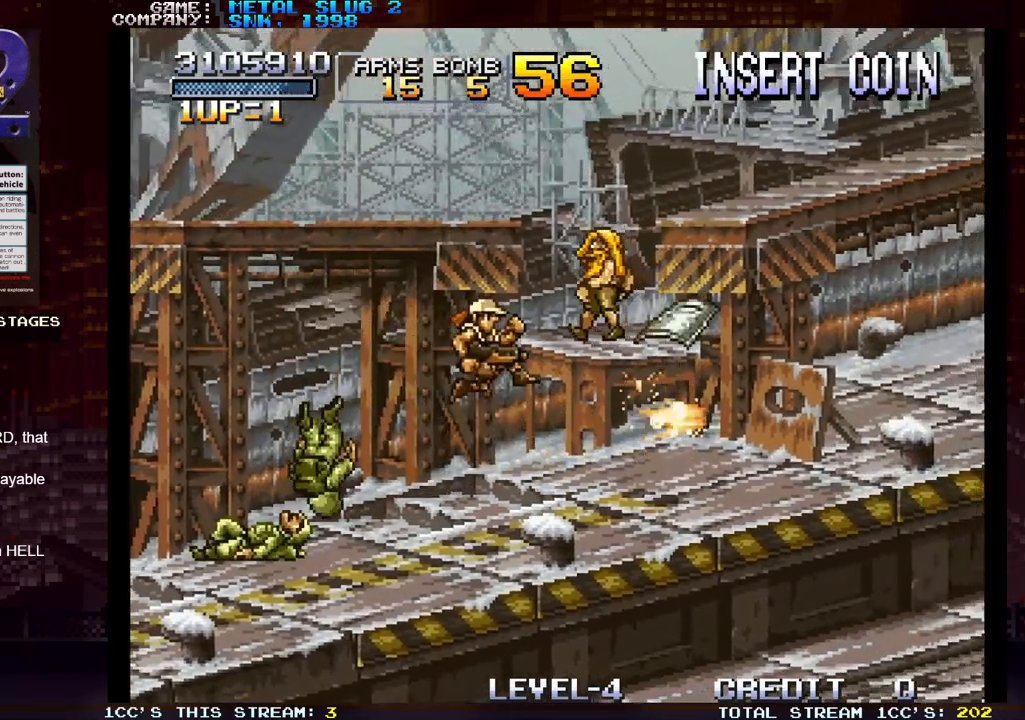
{"buttons": [], "left_stick": "left", "events": [[33, "TRIANGLE", "up"], [117, "left_stick", "center"], [183, "left_stick", "left"]]}
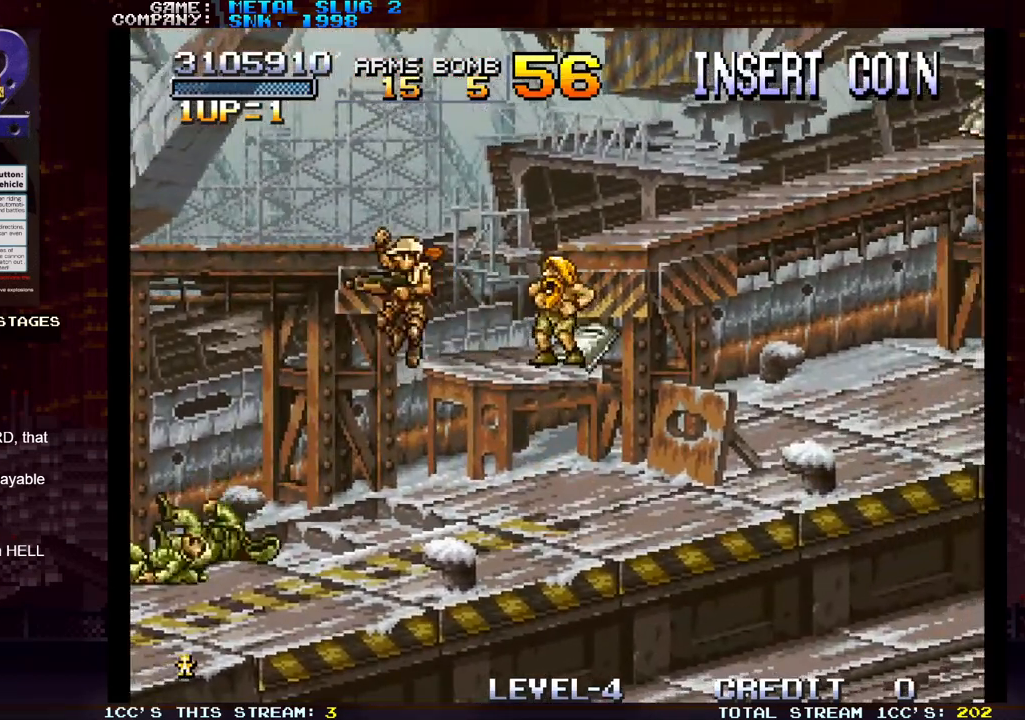
{"buttons": [], "left_stick": "right", "events": [[17, "left_stick", "center"], [350, "left_stick", "right"]]}
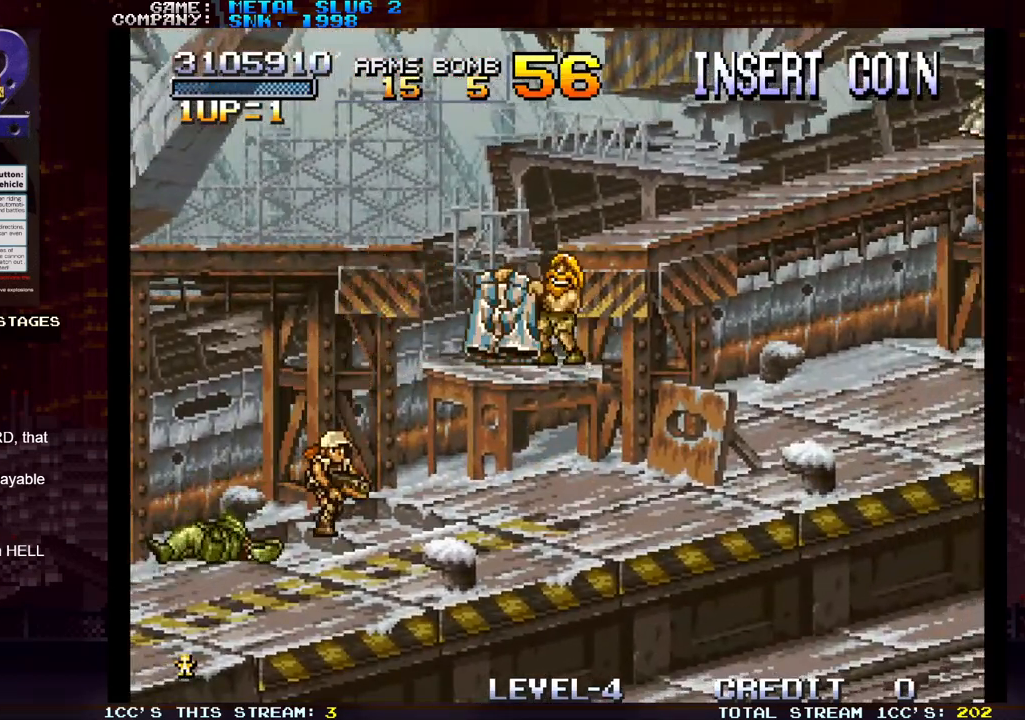
{"buttons": [], "left_stick": "down", "events": [[383, "left_stick", "center"], [433, "SQUARE", "down"], [483, "SQUARE", "up"], [483, "left_stick", "down"]]}
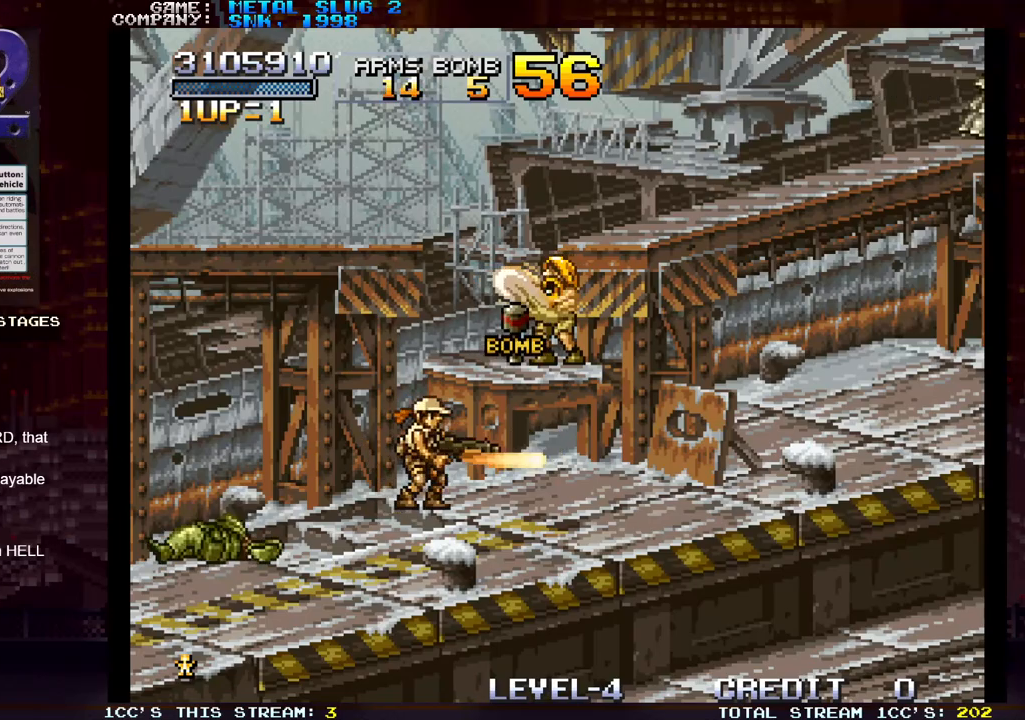
{"buttons": ["SQUARE"], "left_stick": "down", "events": [[67, "SQUARE", "down"], [100, "SQUARE", "up"], [133, "SQUARE", "down"], [150, "SQUARE", "up"], [233, "SQUARE", "down"], [267, "SQUARE", "up"], [300, "SQUARE", "down"], [333, "SQUARE", "up"], [400, "SQUARE", "down"], [433, "SQUARE", "up"], [467, "SQUARE", "down"]]}
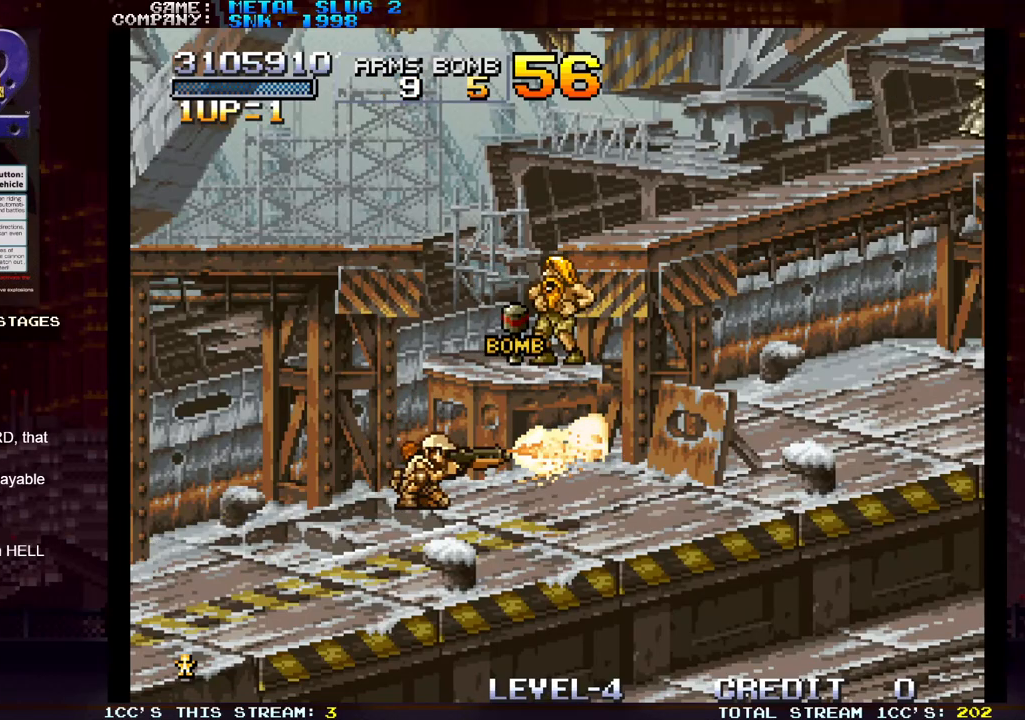
{"buttons": [], "left_stick": "right", "events": [[33, "SQUARE", "up"], [100, "TRIANGLE", "down"], [117, "TRIANGLE", "up"], [150, "TRIANGLE", "down"], [217, "left_stick", "center"], [267, "TRIANGLE", "up"], [433, "left_stick", "right"]]}
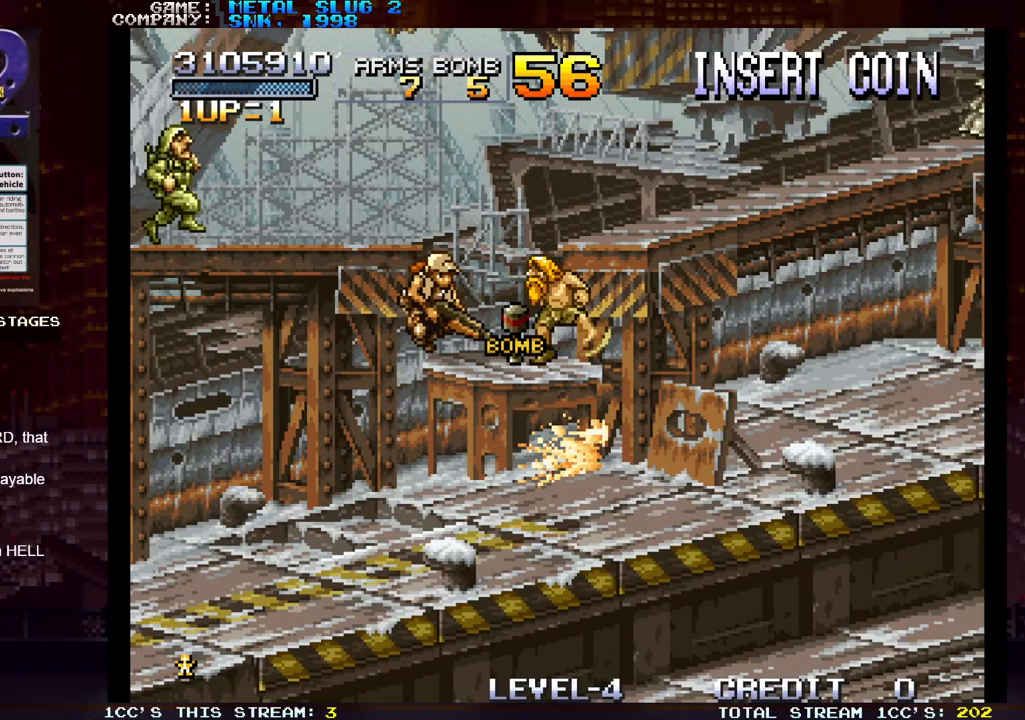
{"buttons": [], "left_stick": "center", "events": [[267, "left_stick", "center"], [350, "left_stick", "left"], [433, "left_stick", "center"]]}
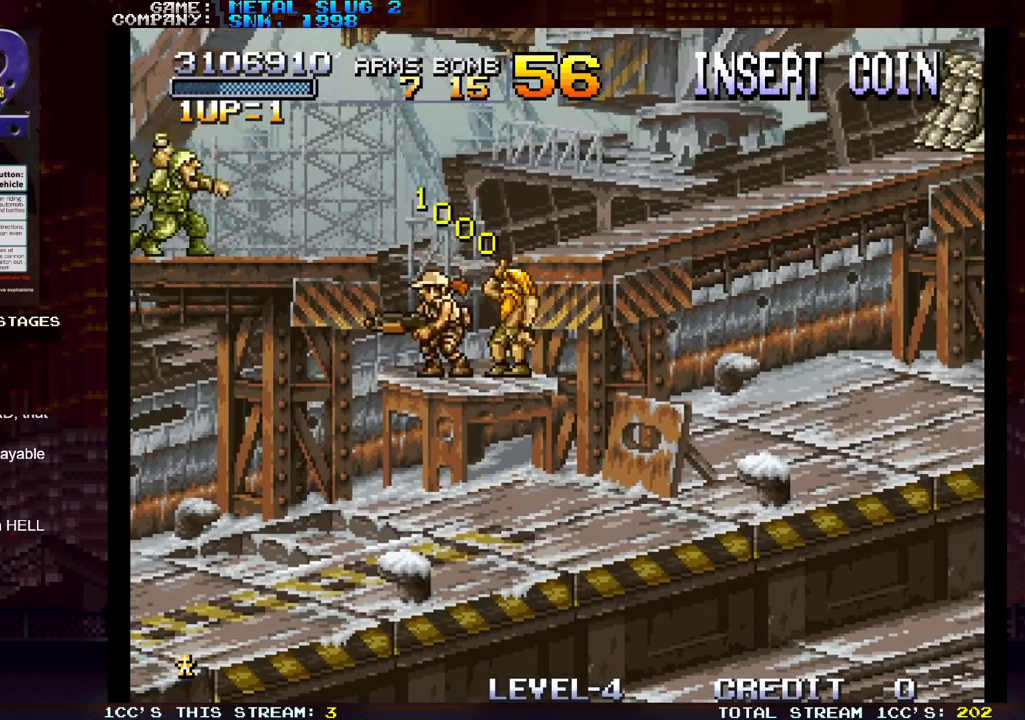
{"buttons": ["SQUARE"], "left_stick": "up-left", "events": [[217, "left_stick", "left"], [283, "left_stick", "up-left"], [333, "SQUARE", "down"], [367, "SQUARE", "up"], [417, "SQUARE", "down"], [450, "SQUARE", "up"], [500, "SQUARE", "down"]]}
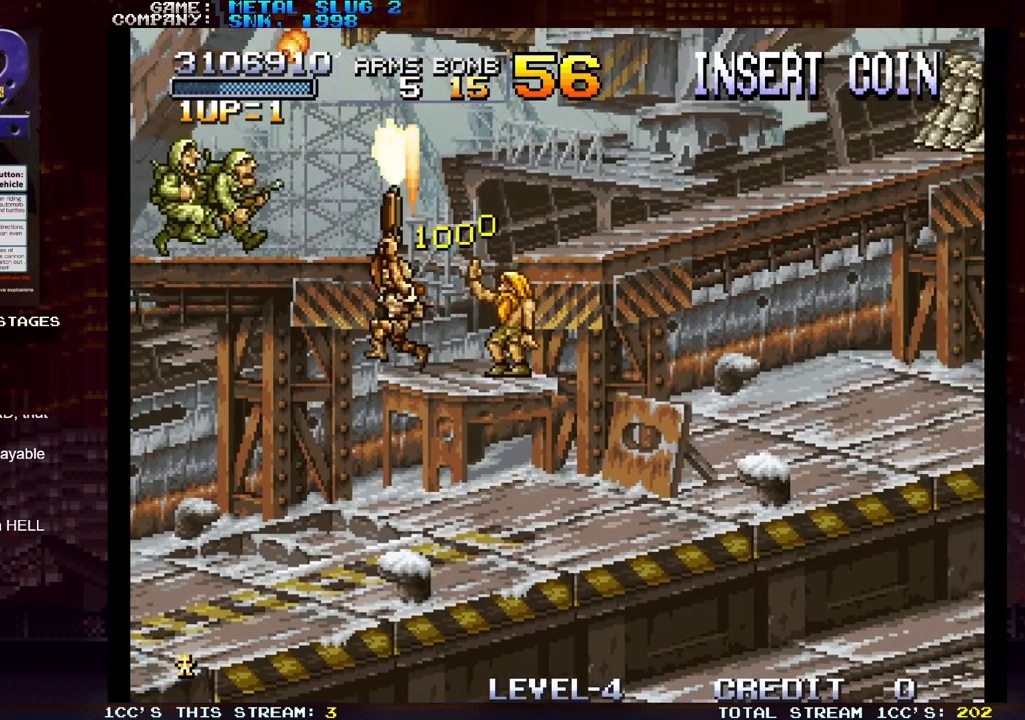
{"buttons": ["SQUARE"], "left_stick": "up-left", "events": [[50, "SQUARE", "up"], [100, "SQUARE", "down"], [150, "SQUARE", "up"], [183, "SQUARE", "down"], [250, "SQUARE", "up"], [300, "SQUARE", "down"], [350, "SQUARE", "up"], [367, "SQUARE", "down"], [417, "SQUARE", "up"], [500, "SQUARE", "down"]]}